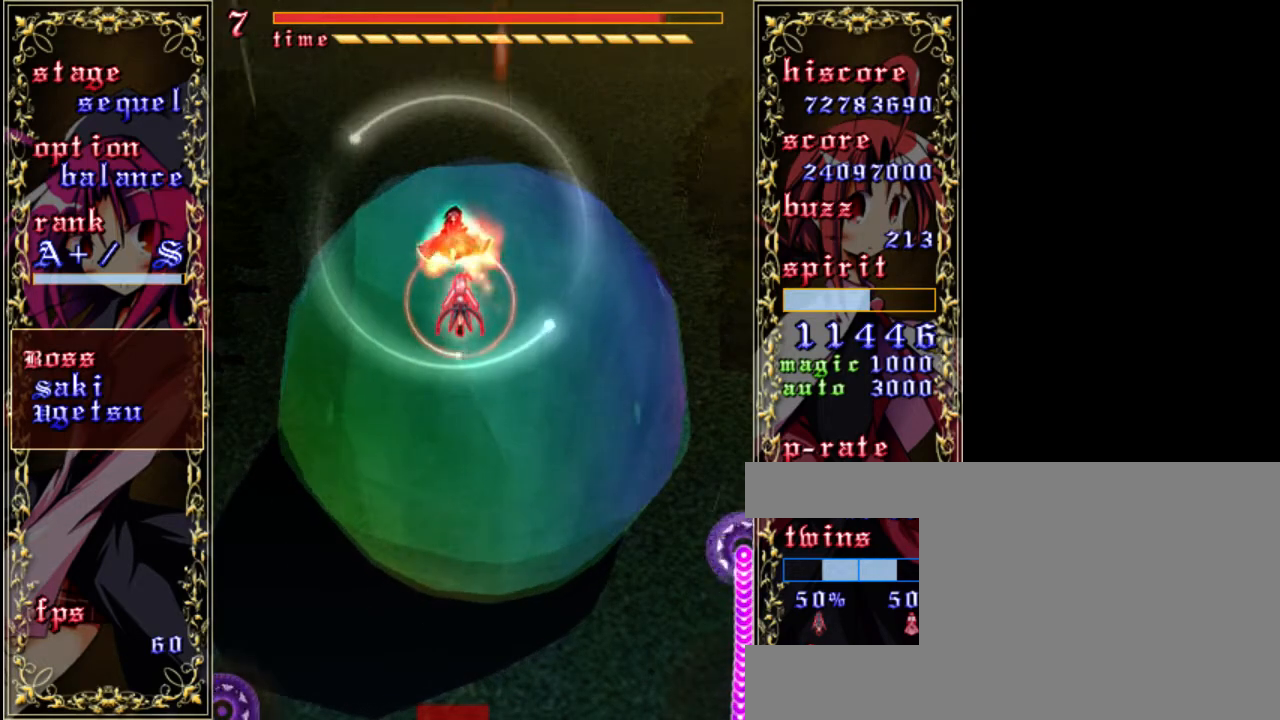
Gameplay with keyboard; each line is a JSON object with the keys held at the frame after it. "events" lists presses ("down") and releases ("up") of "a", "c", "d", "down", "left", "right", "s", "shift", "up", "x" and "z" between this image and that frame as [ms after this image, input, new state], when the widget could be followed in between. No other keys are recorded. Mouse input is not recorded.
{"keys": ["shift", "z"], "events": []}
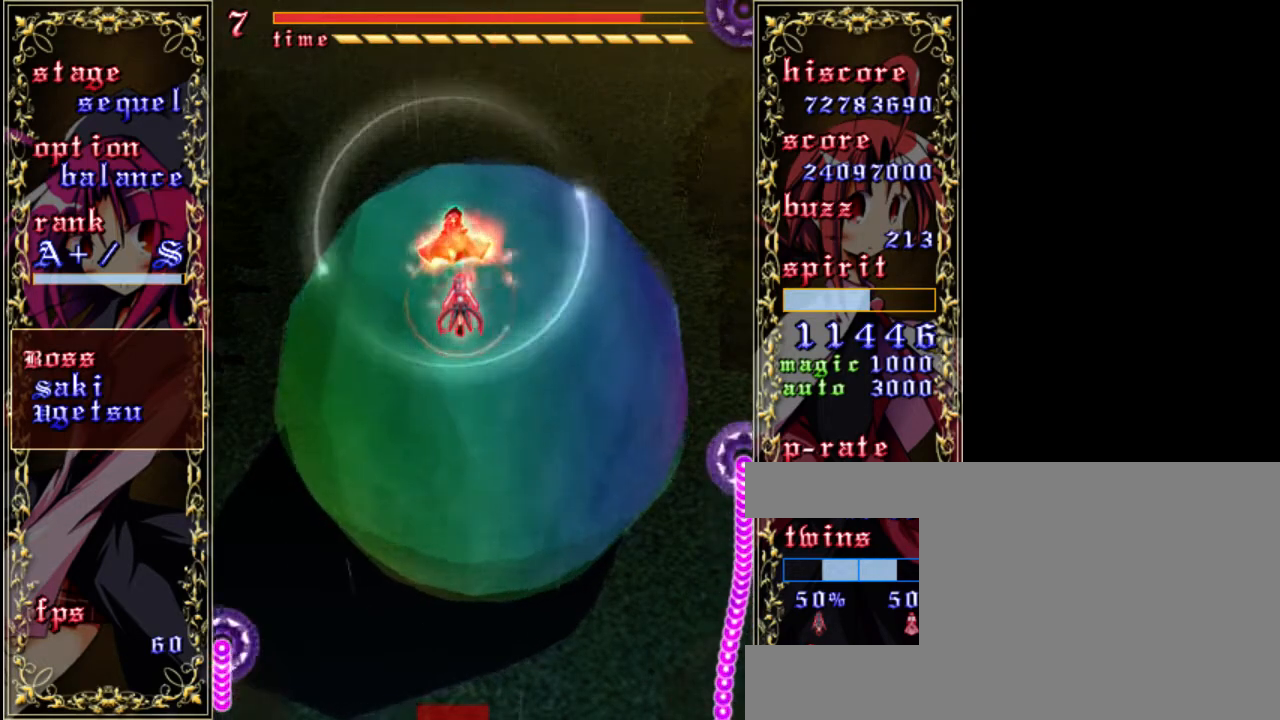
{"keys": ["z"], "events": [[183, "shift", "up"]]}
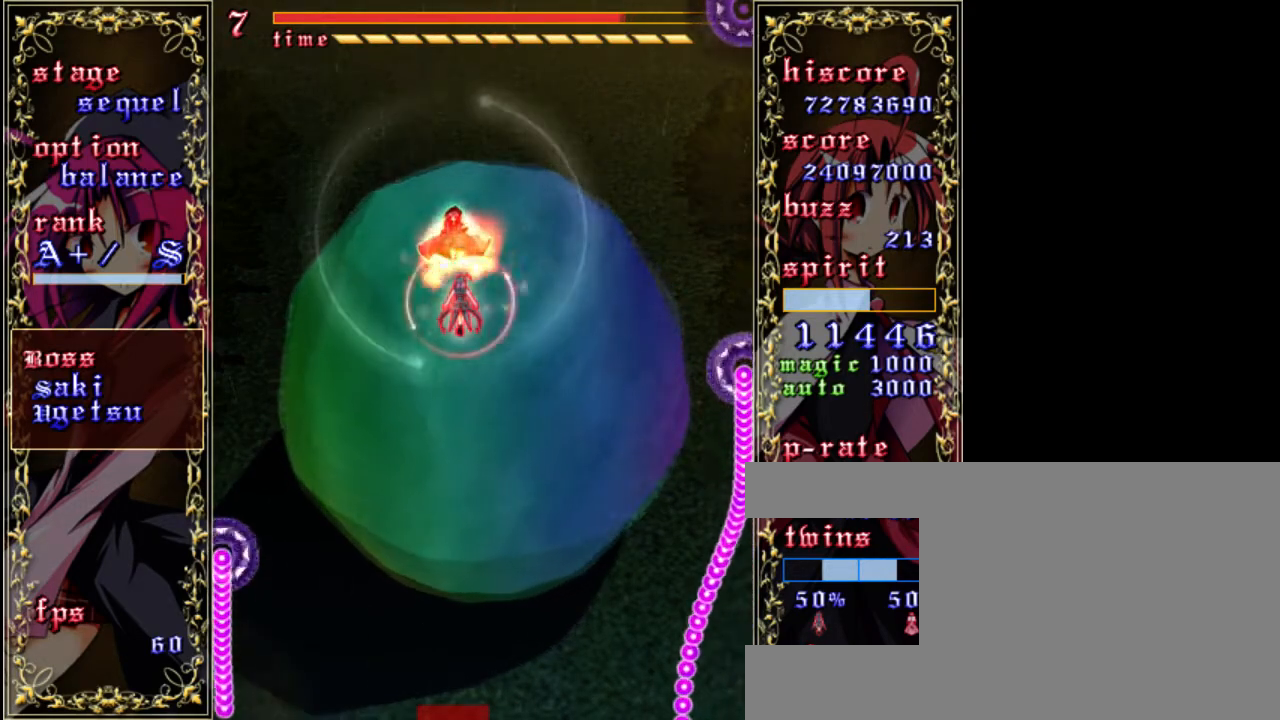
{"keys": ["z"], "events": []}
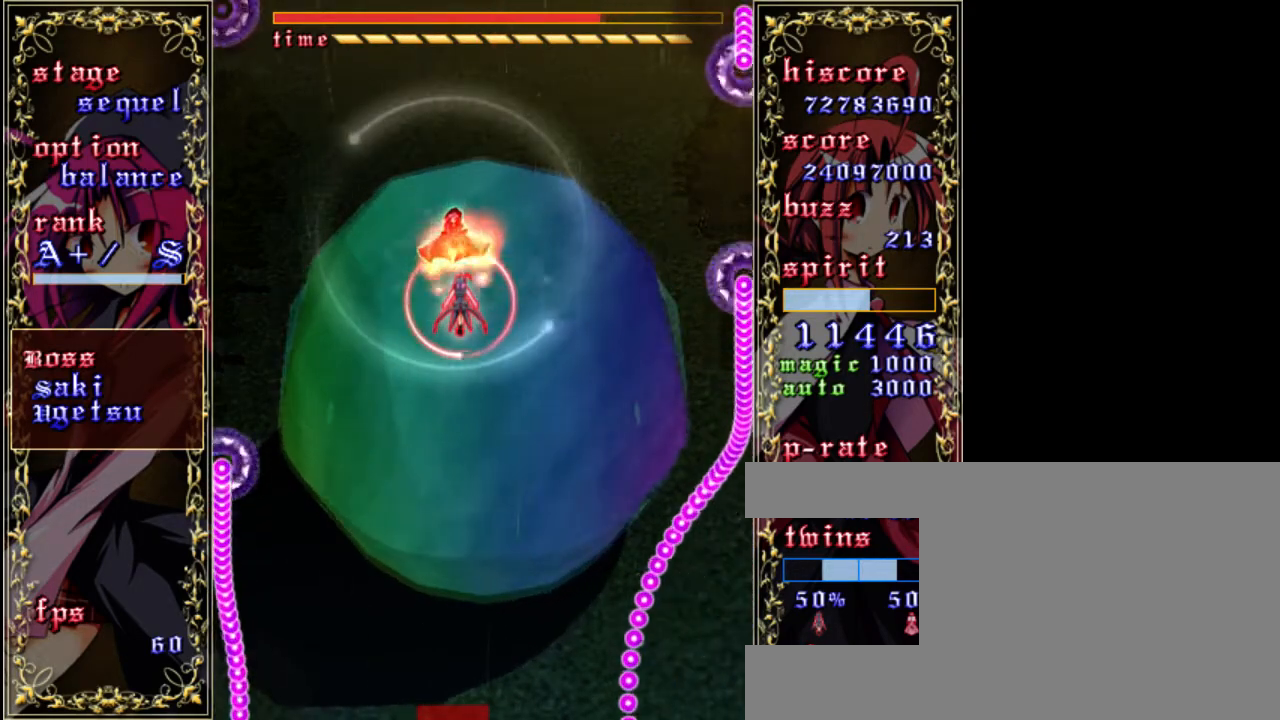
{"keys": ["z"], "events": []}
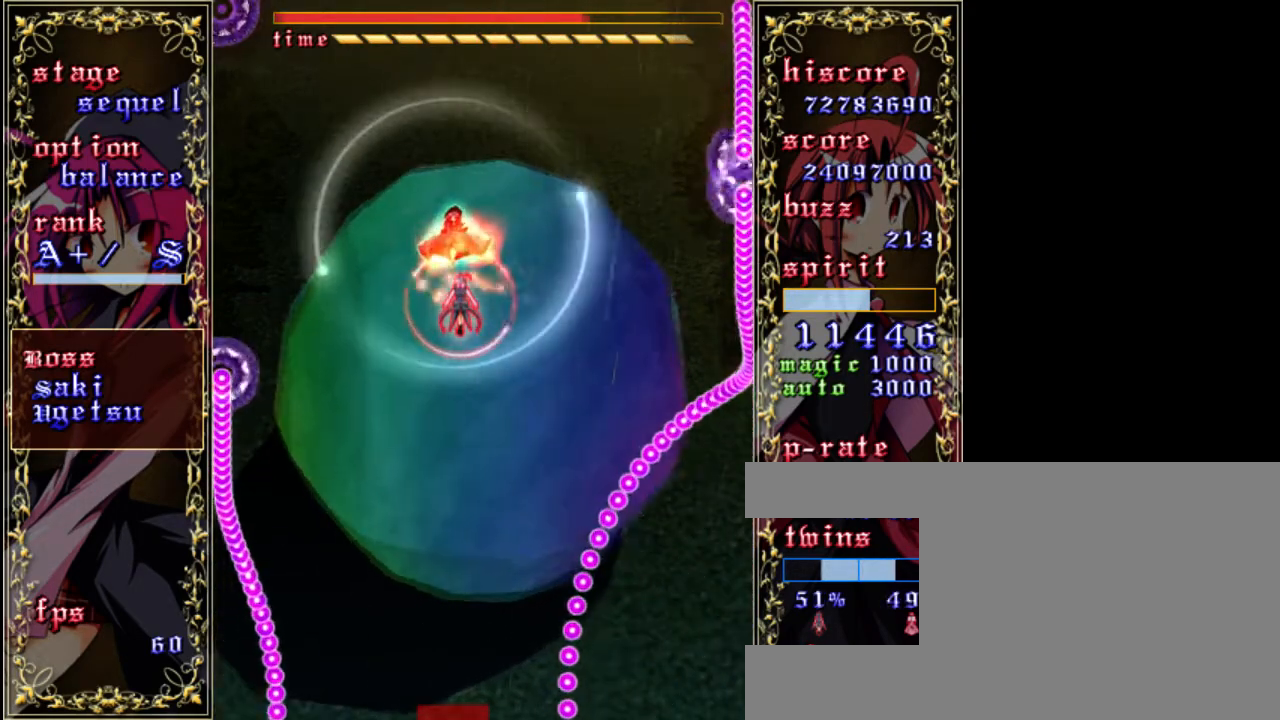
{"keys": ["z"], "events": []}
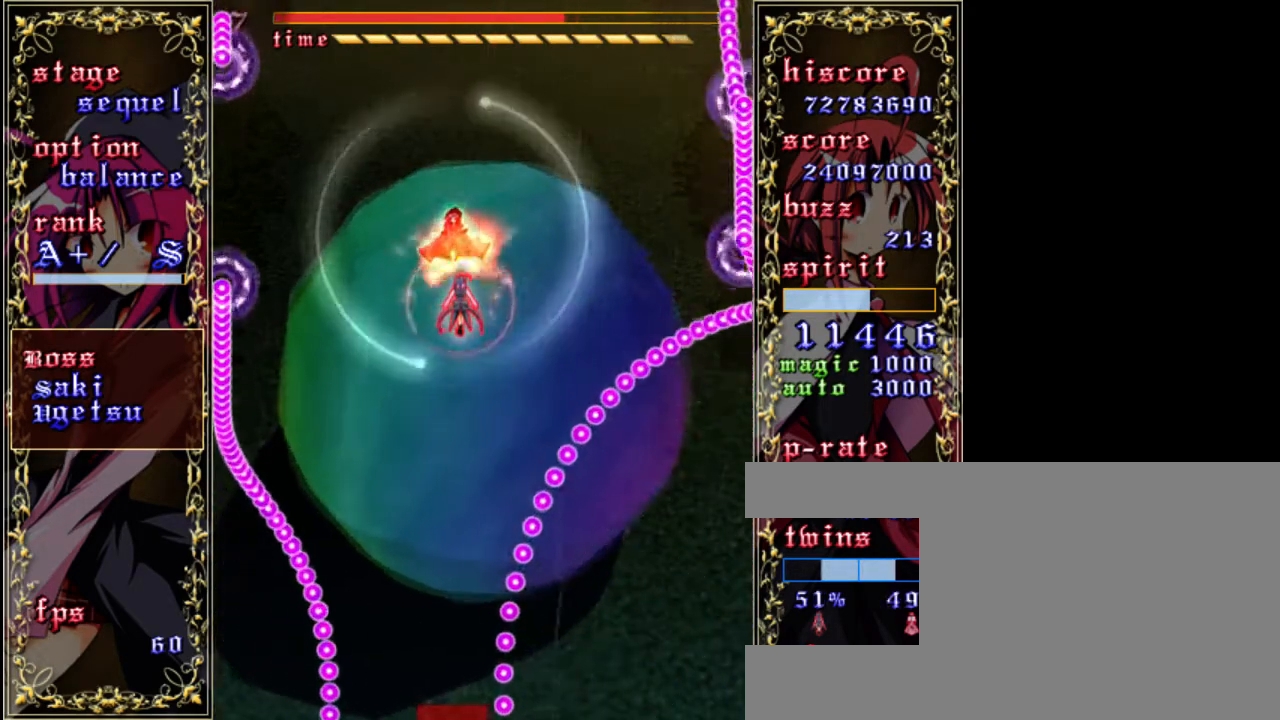
{"keys": ["z"], "events": []}
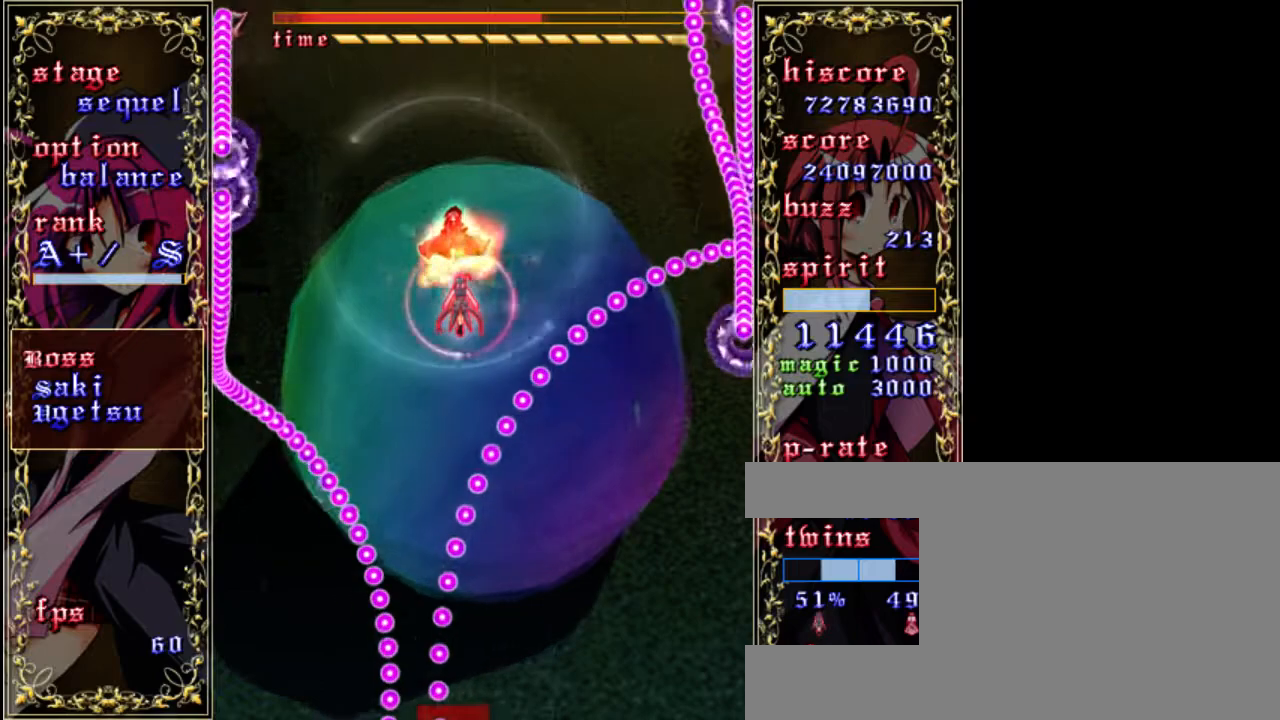
{"keys": ["z"], "events": [[333, "x", "down"], [467, "x", "up"]]}
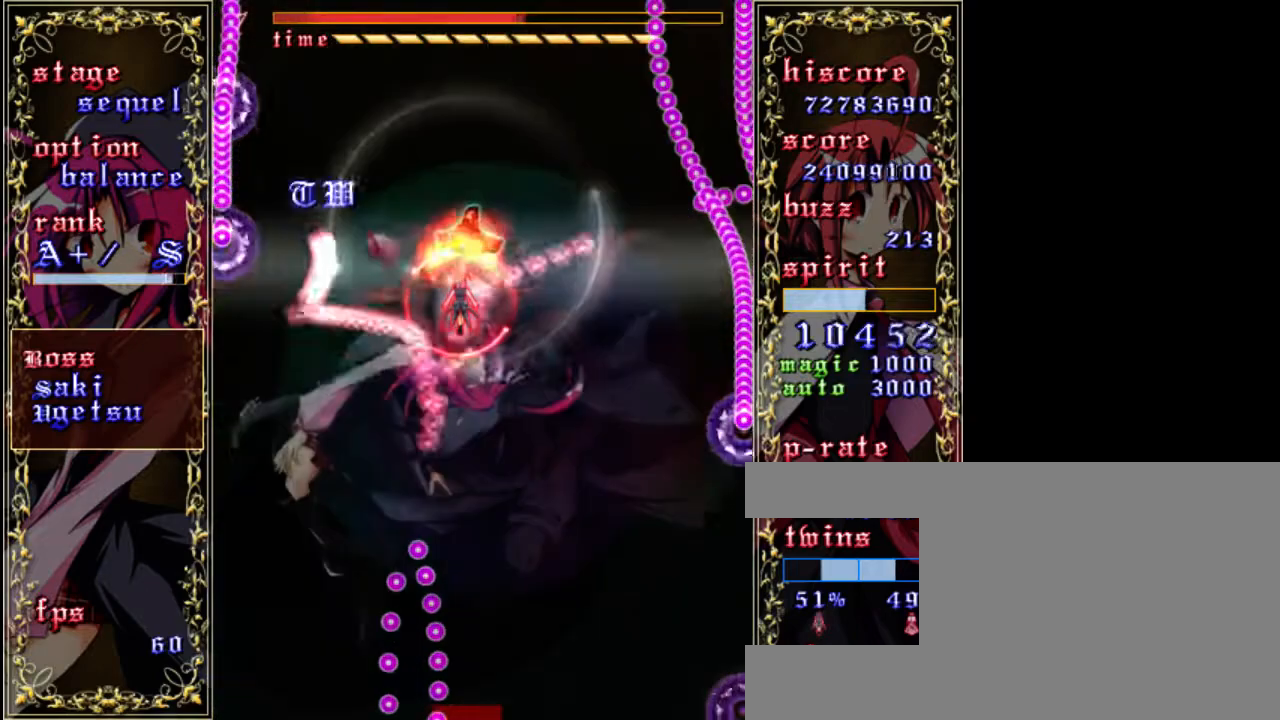
{"keys": ["z"], "events": [[167, "right", "down"], [333, "right", "up"]]}
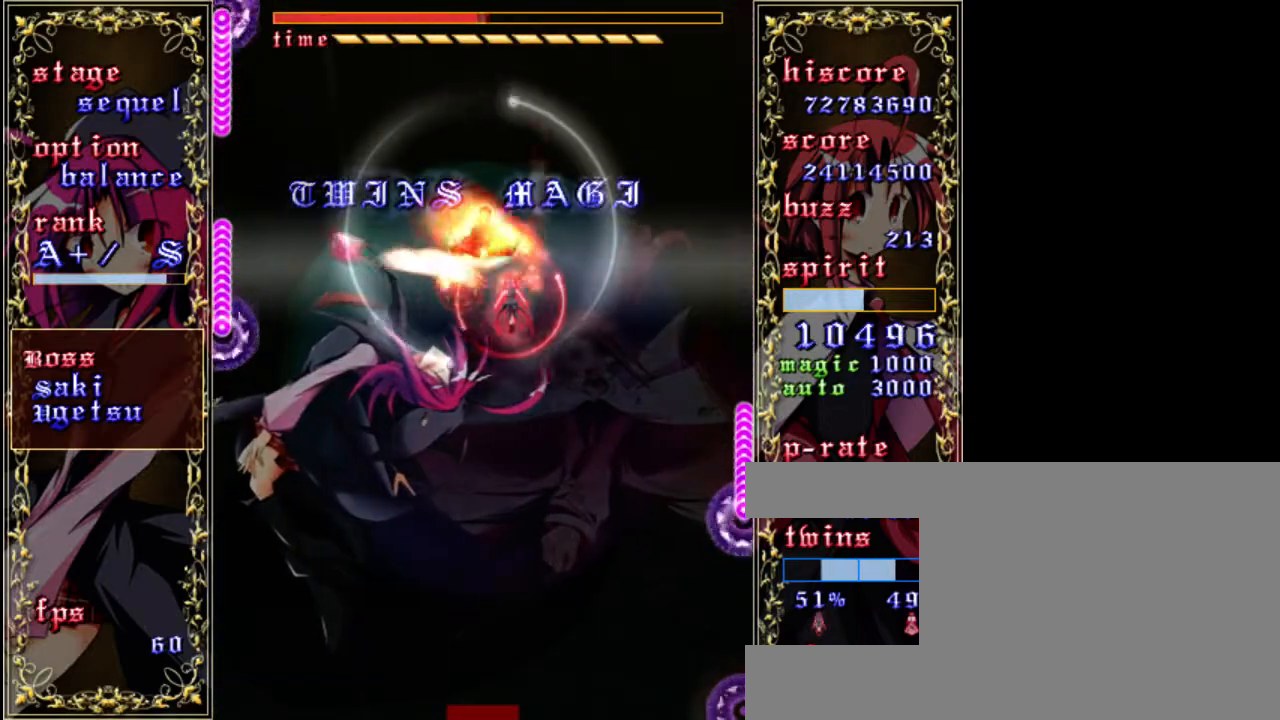
{"keys": ["z"], "events": [[200, "left", "down"], [267, "left", "up"]]}
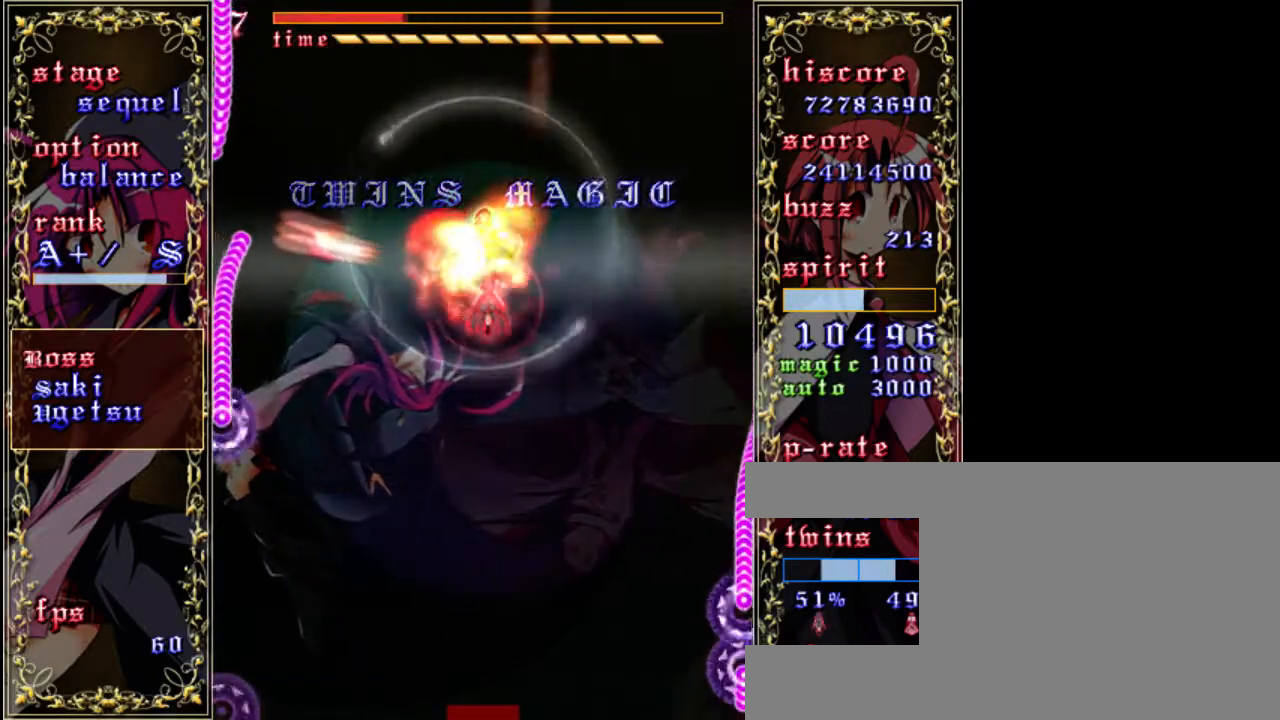
{"keys": ["z"], "events": []}
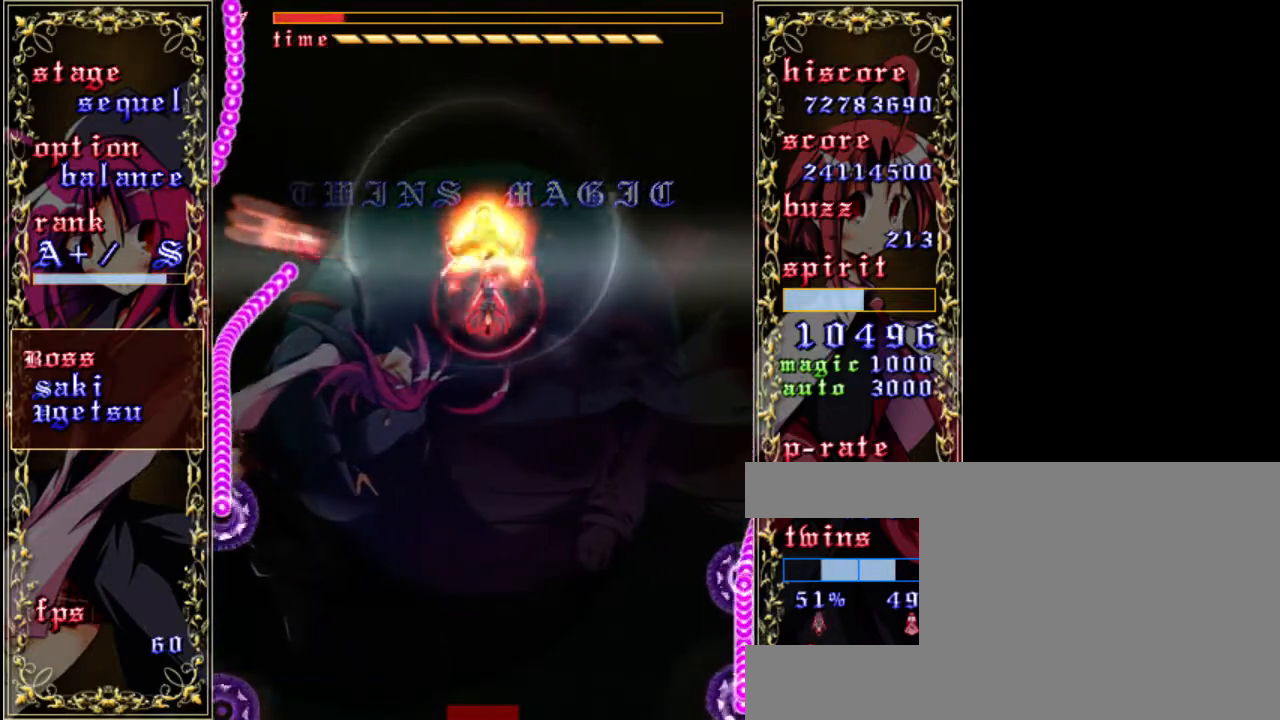
{"keys": ["down", "z"], "events": [[500, "down", "down"]]}
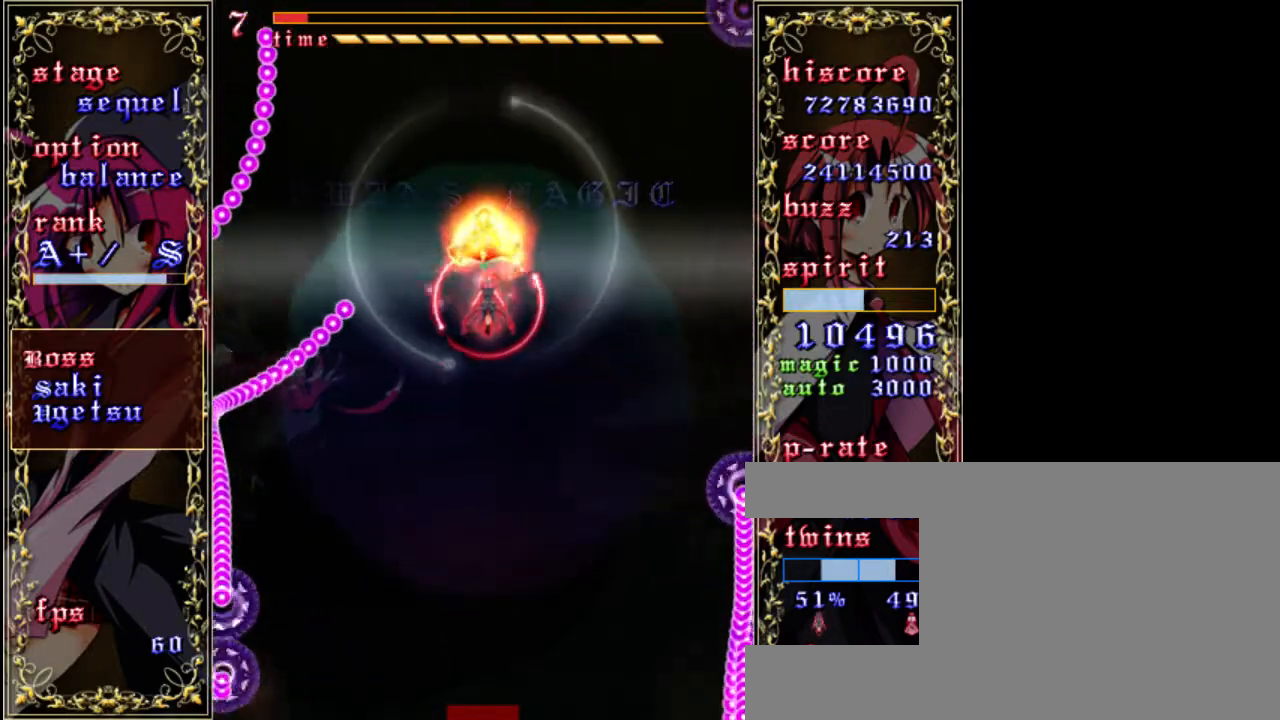
{"keys": ["z"], "events": [[33, "down", "up"]]}
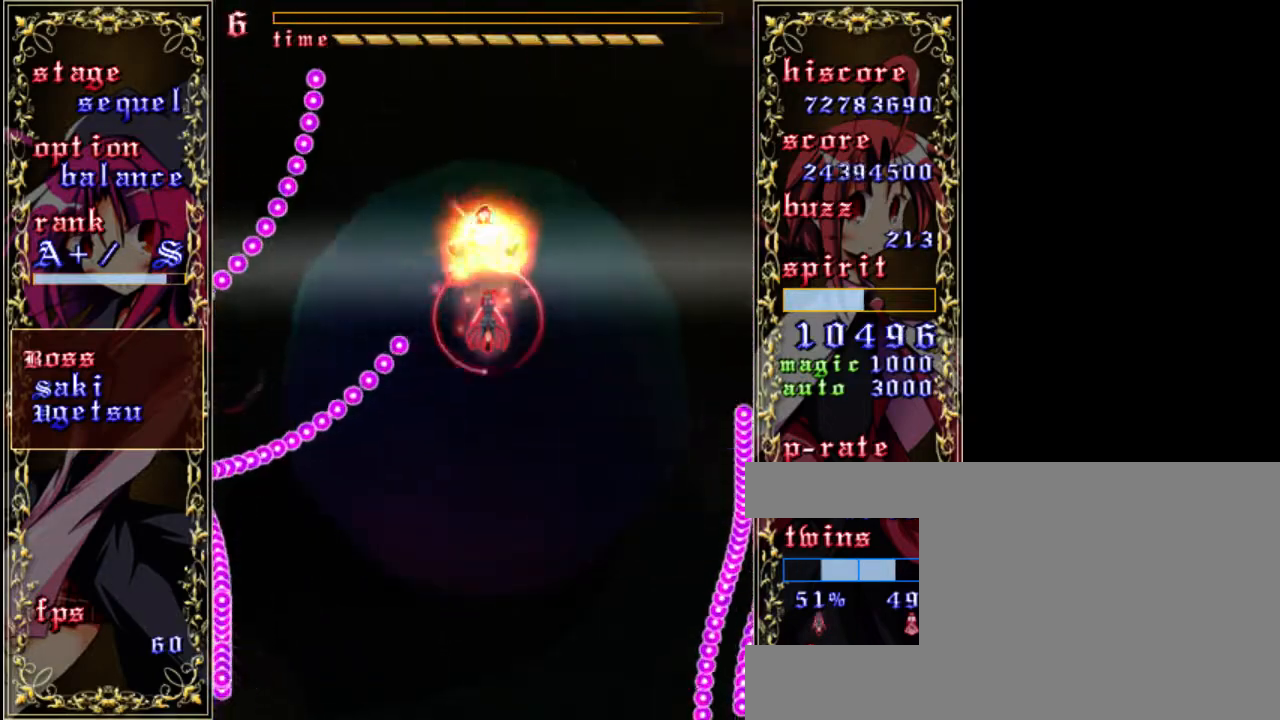
{"keys": ["down", "z"], "events": [[267, "down", "down"]]}
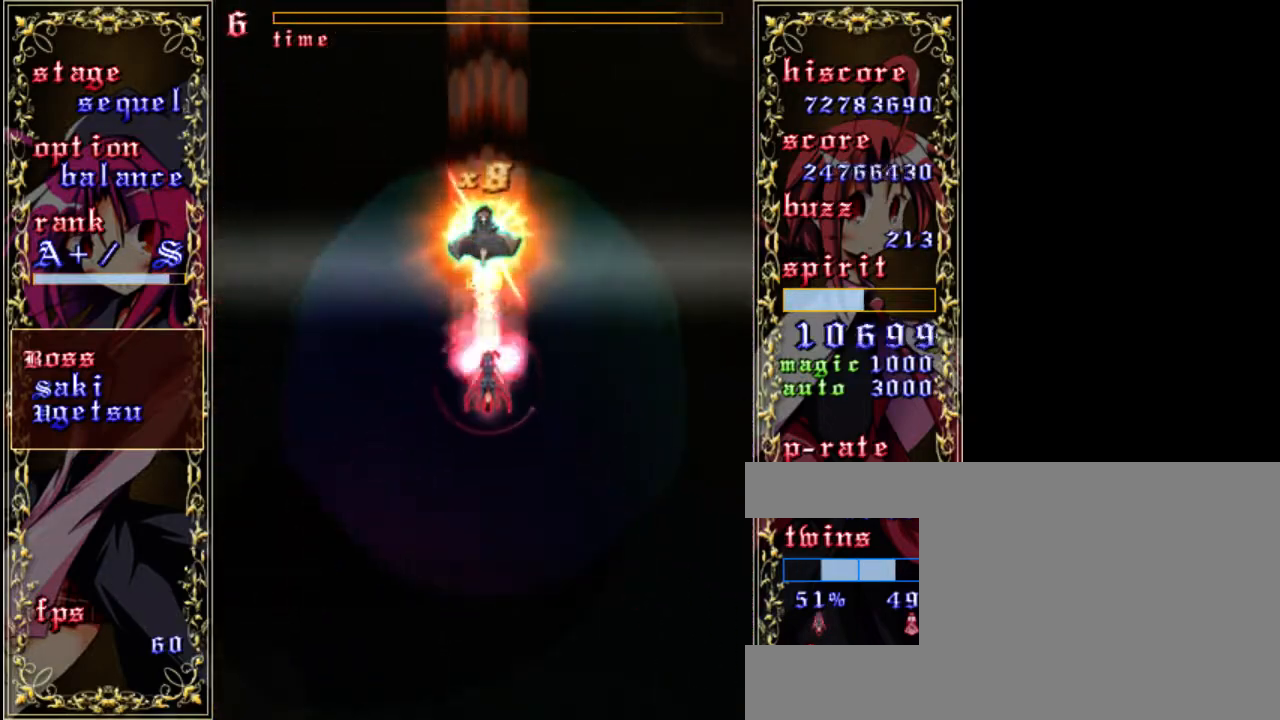
{"keys": ["down", "z"], "events": [[200, "left", "down"], [267, "left", "up"]]}
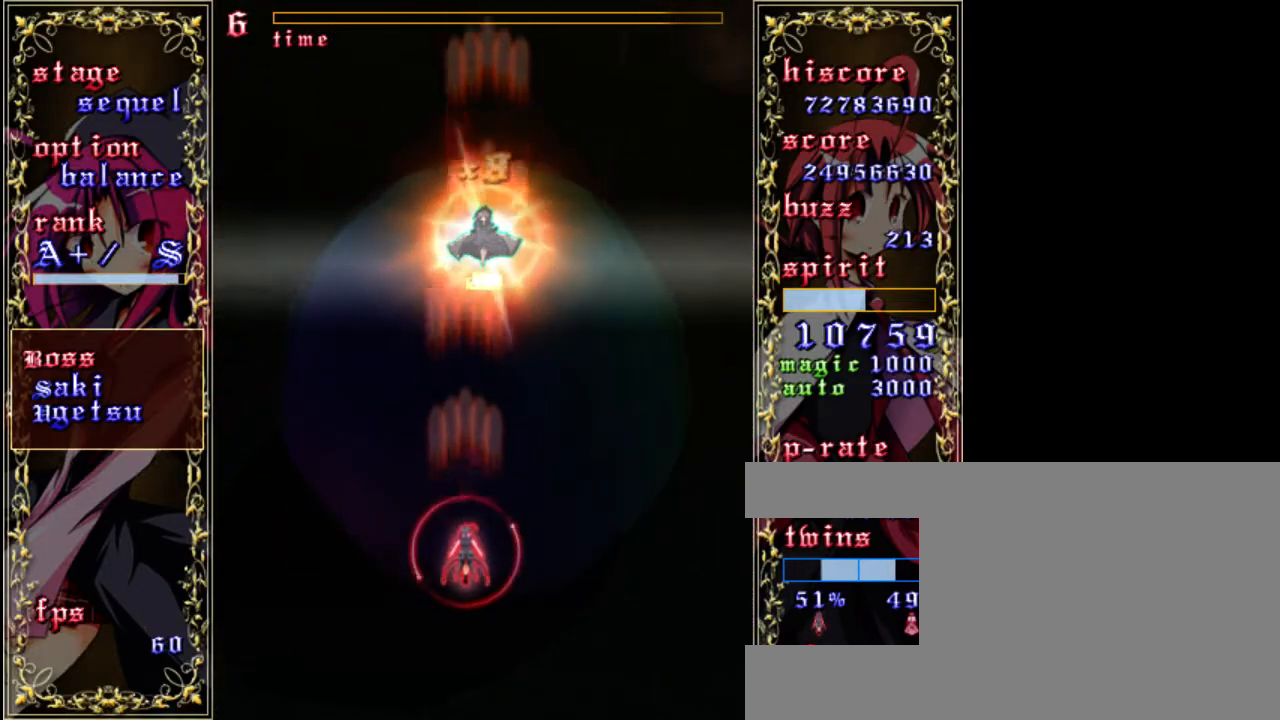
{"keys": ["down", "z"], "events": []}
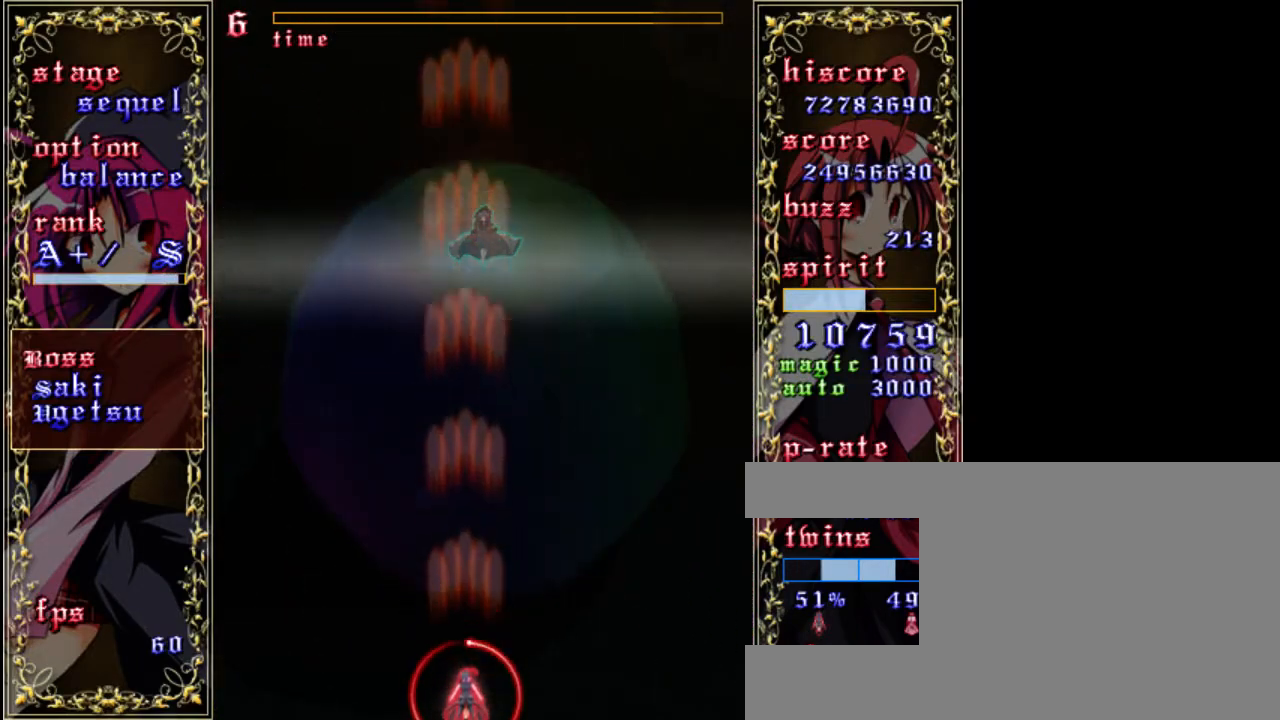
{"keys": ["down", "shift", "z"], "events": [[67, "shift", "down"], [233, "right", "down"], [333, "right", "up"]]}
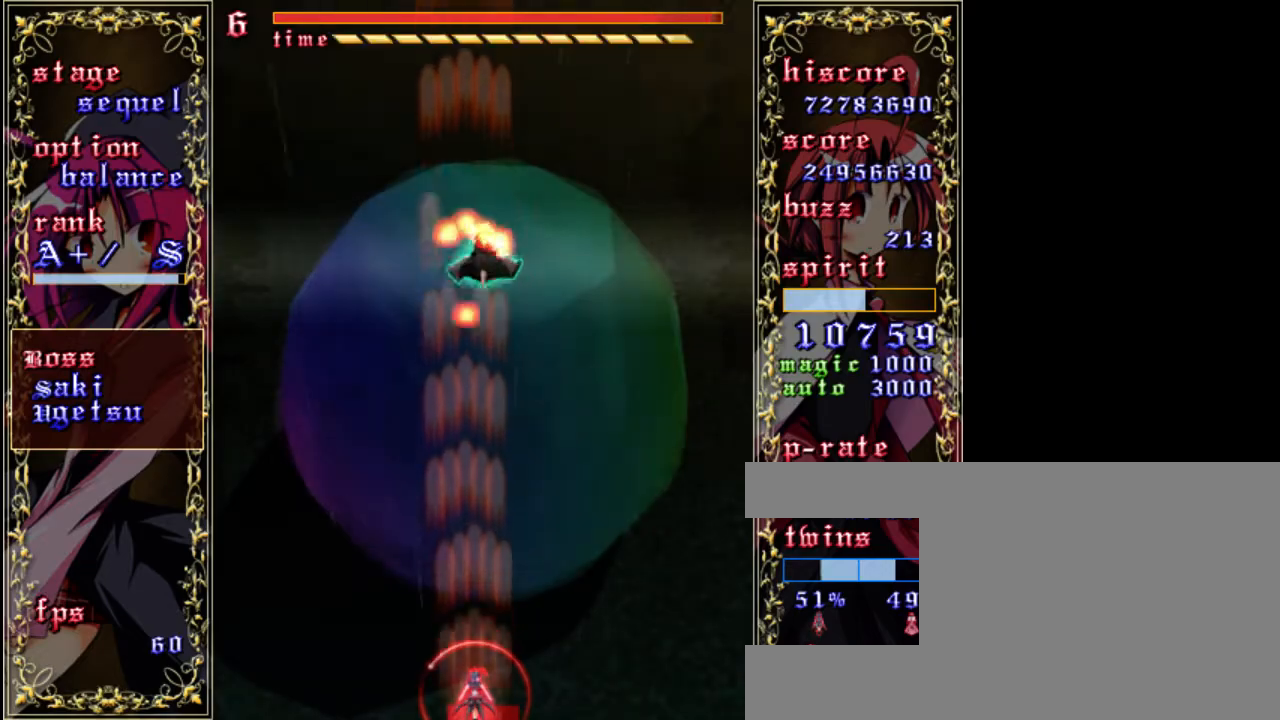
{"keys": ["shift", "z"], "events": [[333, "down", "up"]]}
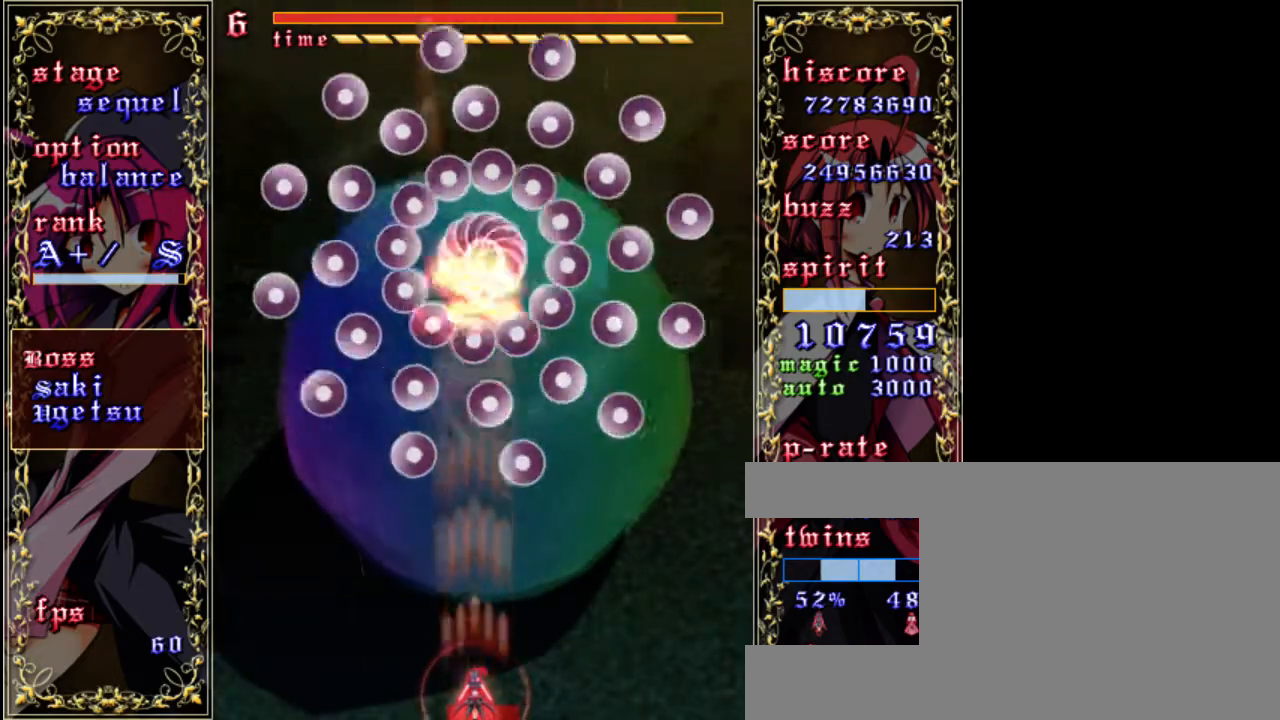
{"keys": ["left", "shift", "z"], "events": [[400, "left", "down"]]}
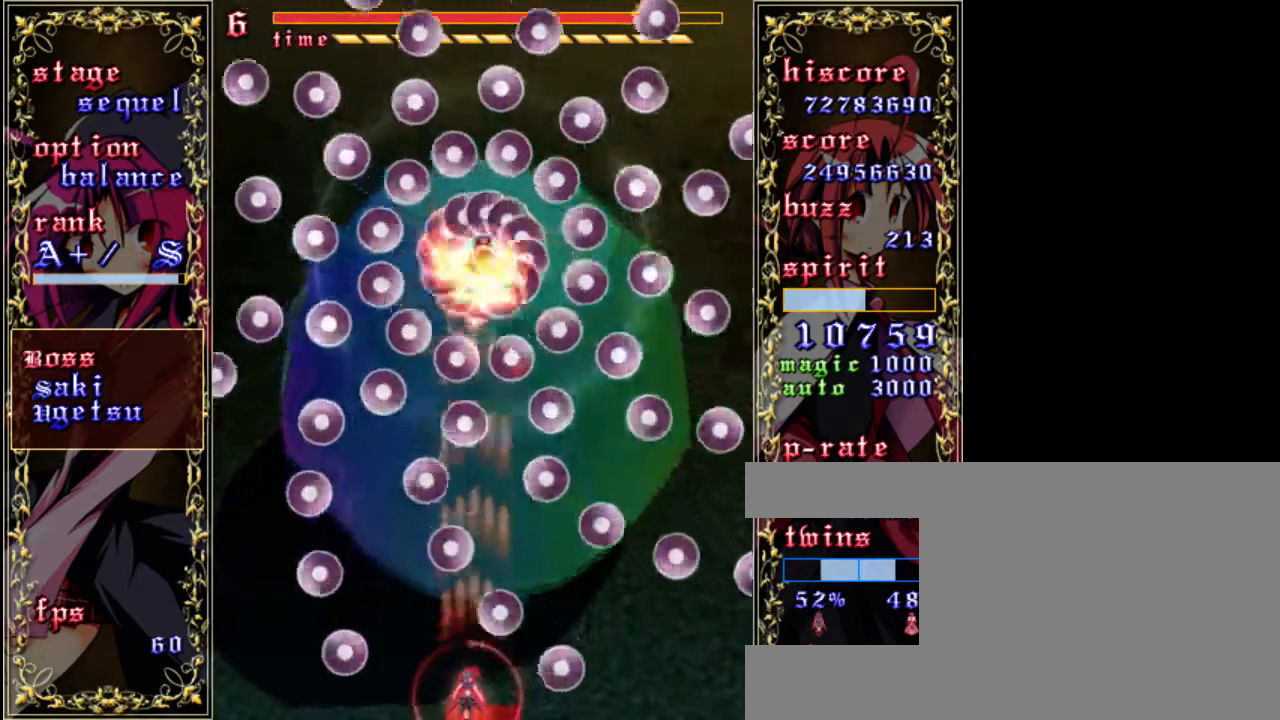
{"keys": ["z"], "events": [[33, "left", "up"], [167, "right", "down"], [200, "shift", "up"], [333, "right", "up"]]}
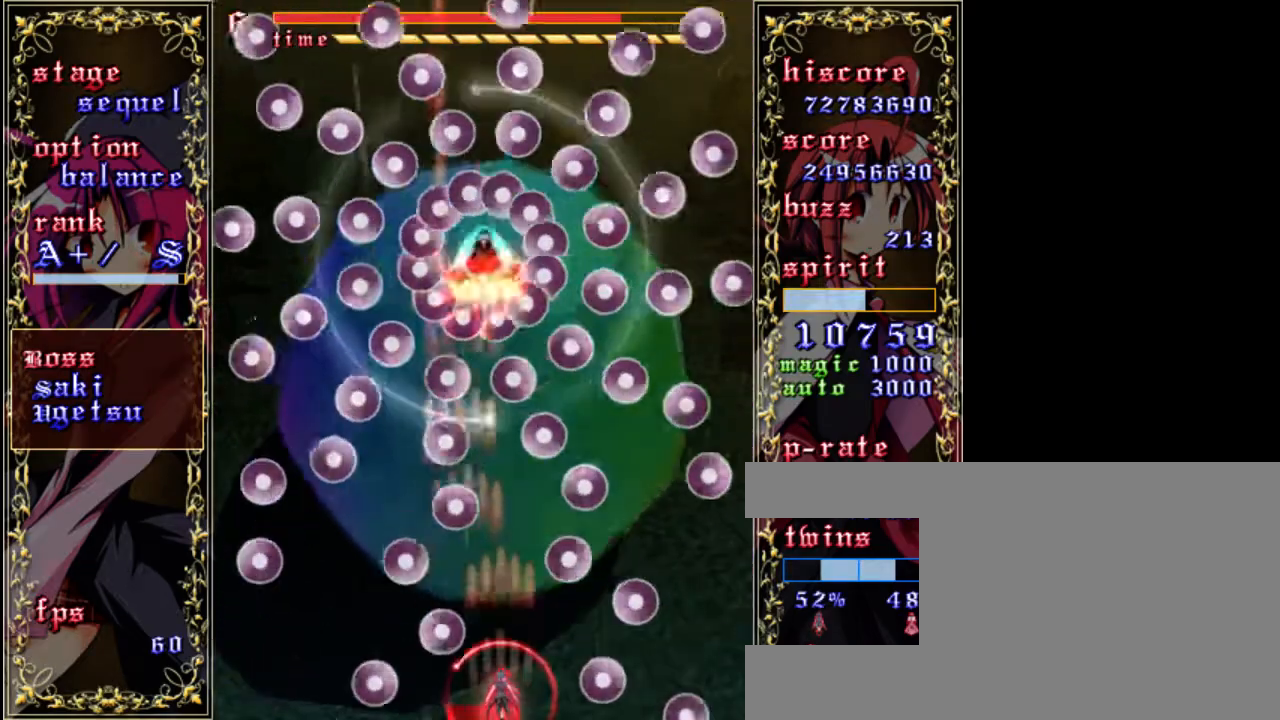
{"keys": ["shift", "z"], "events": [[67, "shift", "down"], [167, "left", "down"], [300, "left", "up"]]}
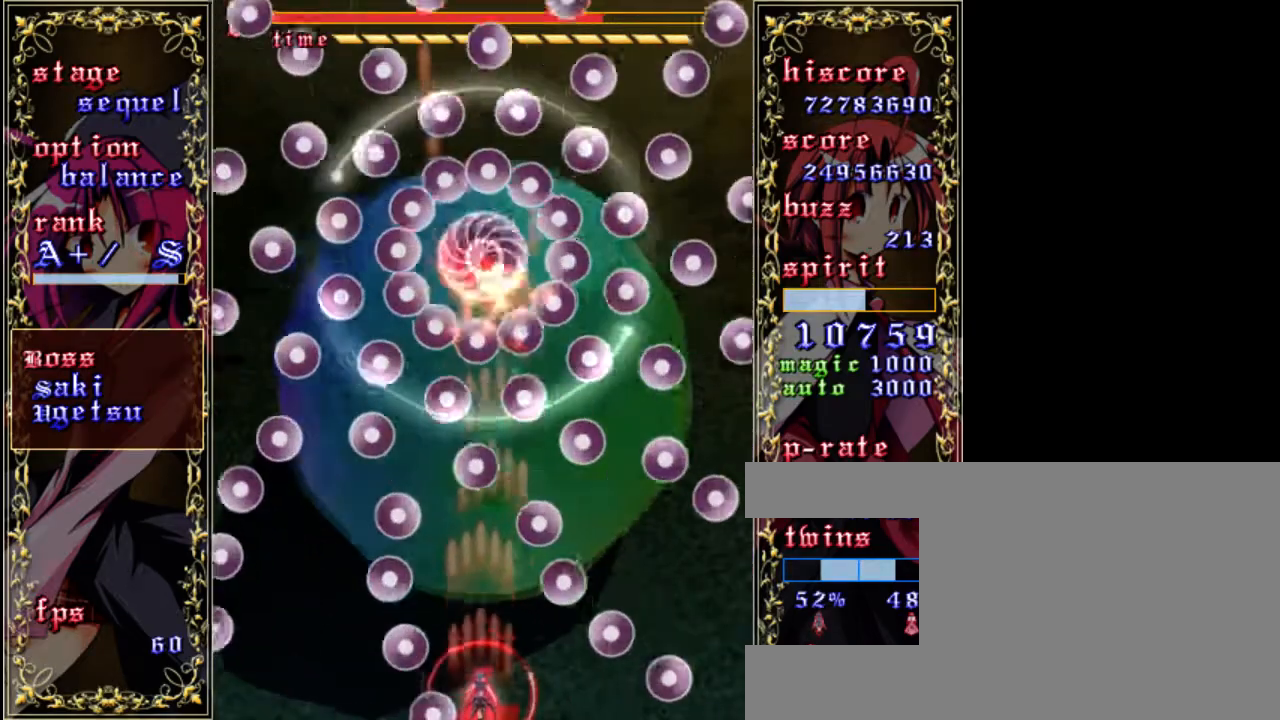
{"keys": ["shift", "z"], "events": [[233, "right", "down"], [467, "right", "up"]]}
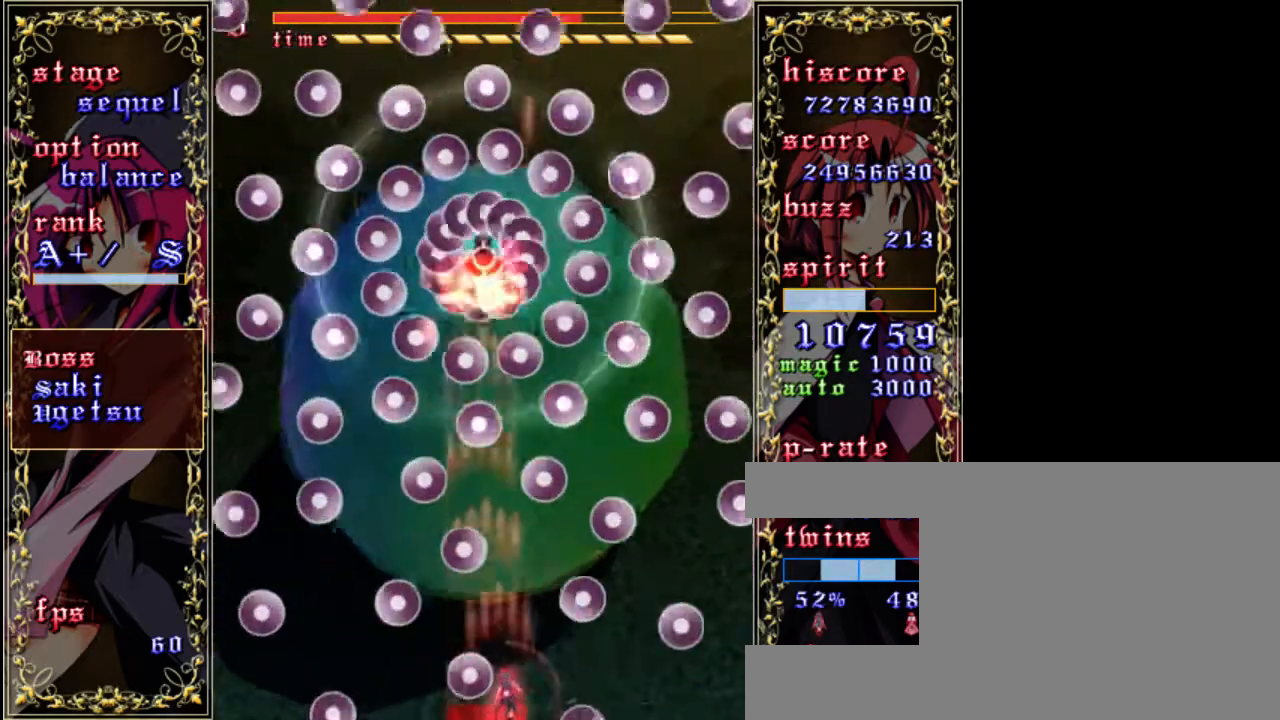
{"keys": ["right", "shift", "z"], "events": [[433, "right", "down"]]}
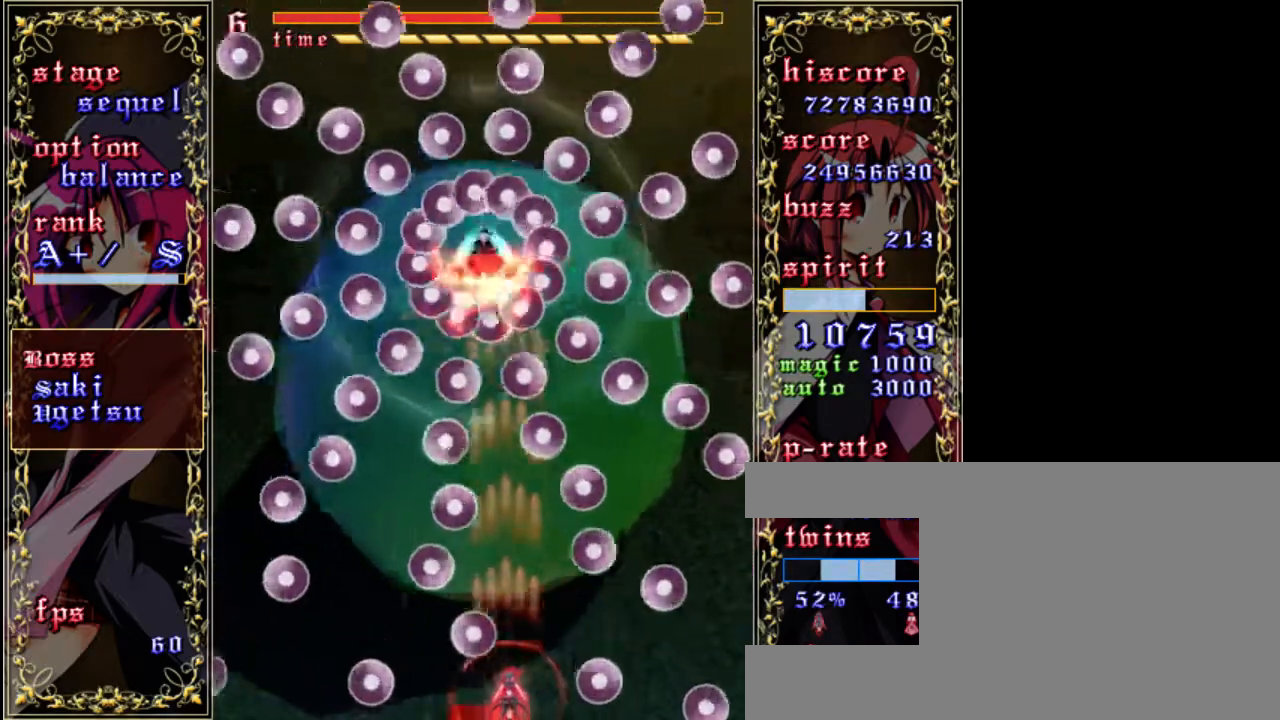
{"keys": ["left", "shift", "z"], "events": [[33, "right", "up"], [167, "left", "down"]]}
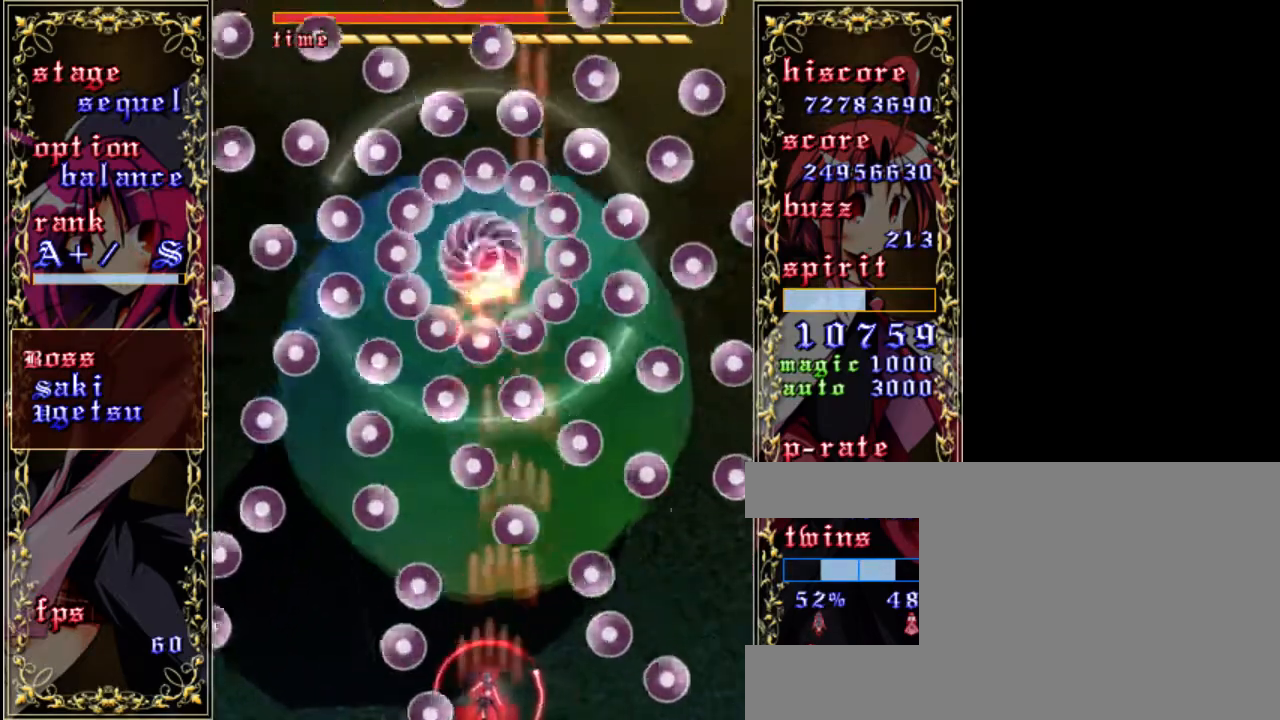
{"keys": ["shift", "z"], "events": [[33, "left", "up"], [267, "right", "down"], [500, "right", "up"]]}
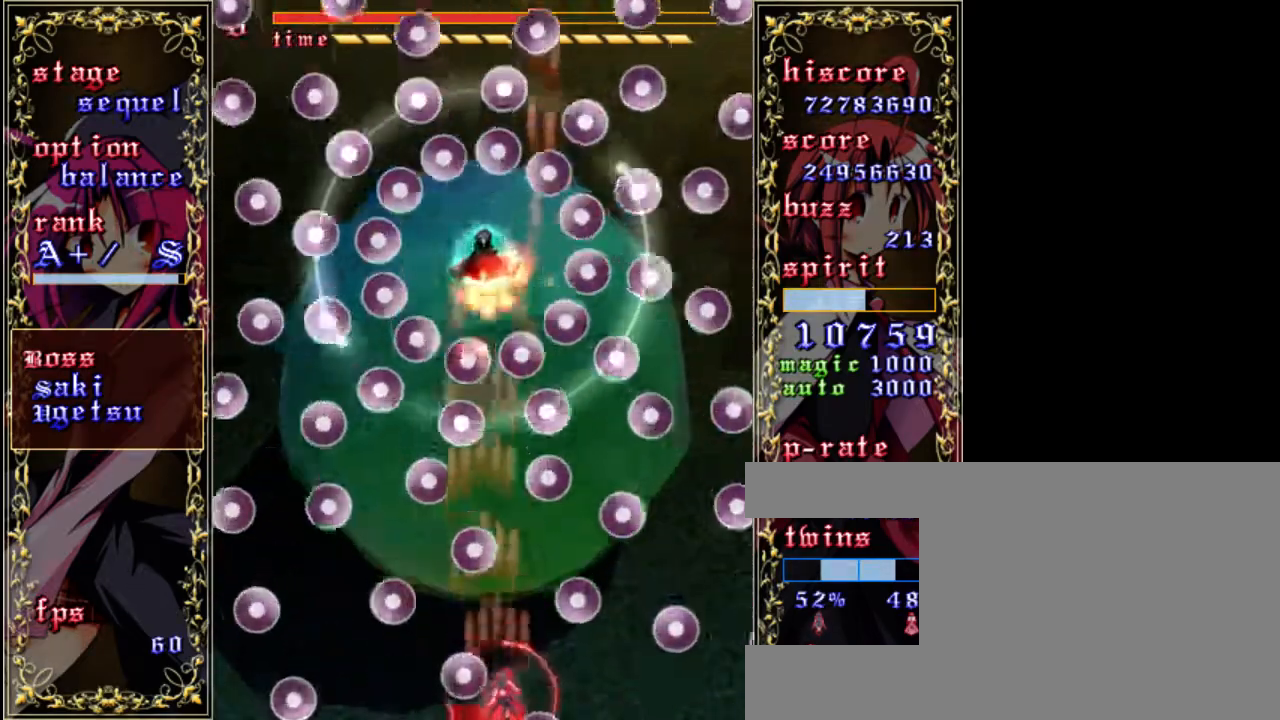
{"keys": ["left", "shift", "z"], "events": [[133, "right", "down"], [233, "right", "up"], [367, "left", "down"]]}
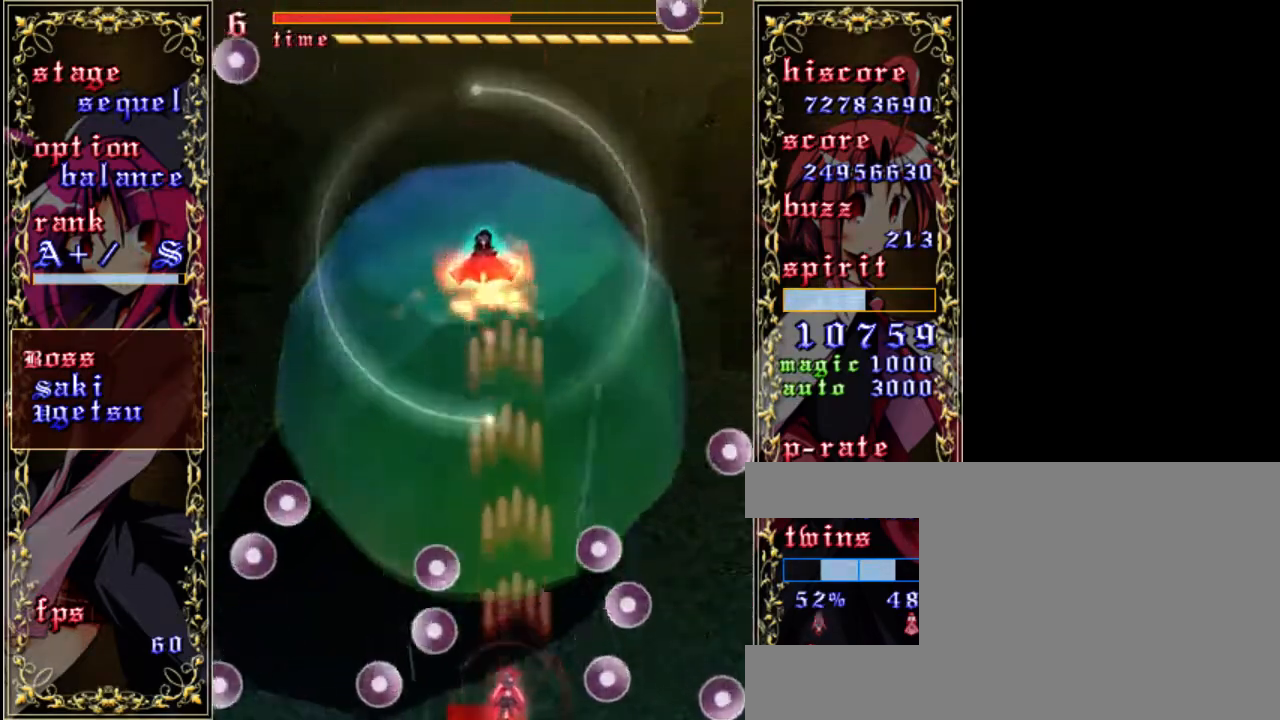
{"keys": ["down", "shift", "z"], "events": [[167, "left", "up"], [400, "down", "down"]]}
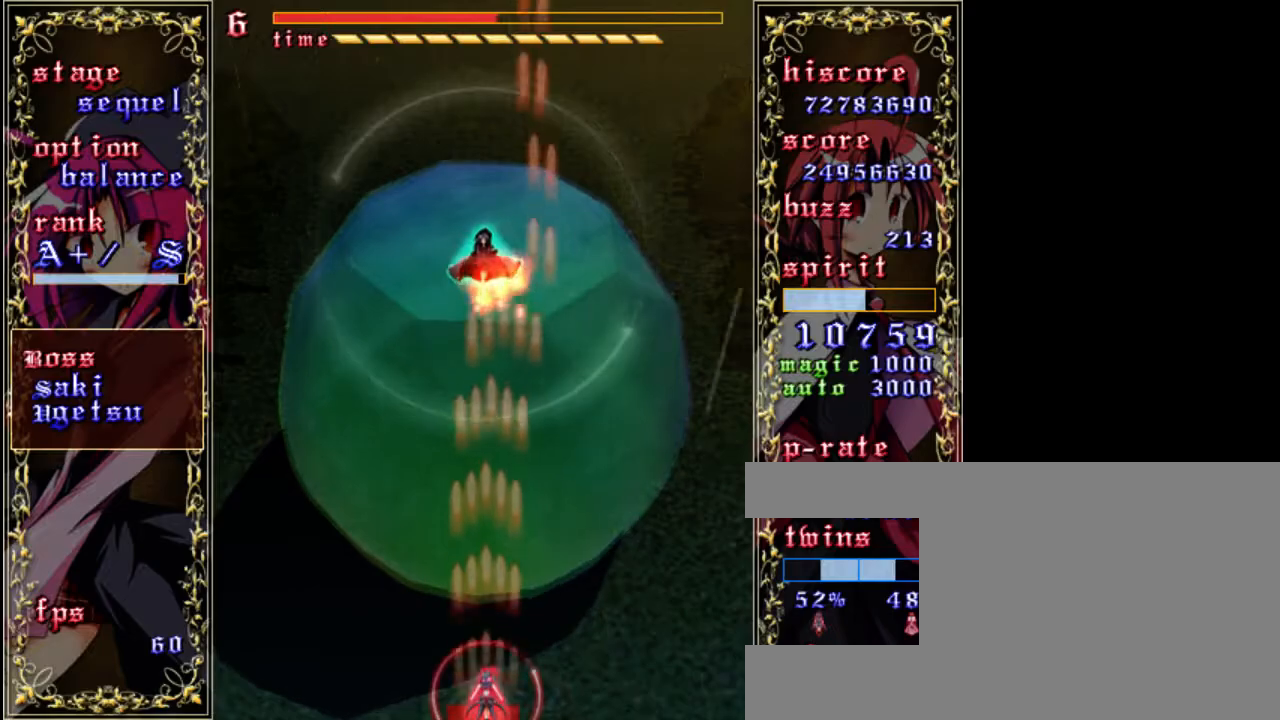
{"keys": ["shift", "z"], "events": [[167, "down", "up"]]}
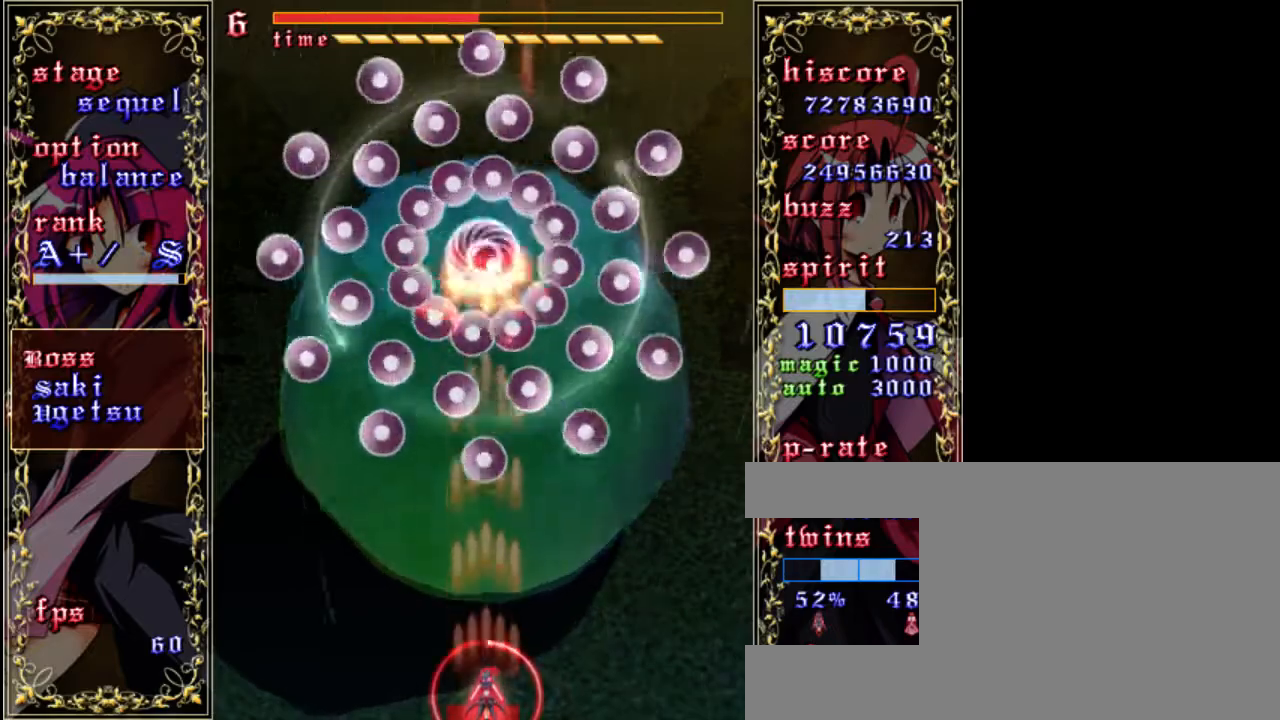
{"keys": ["shift", "z"], "events": [[100, "right", "down"], [467, "right", "up"]]}
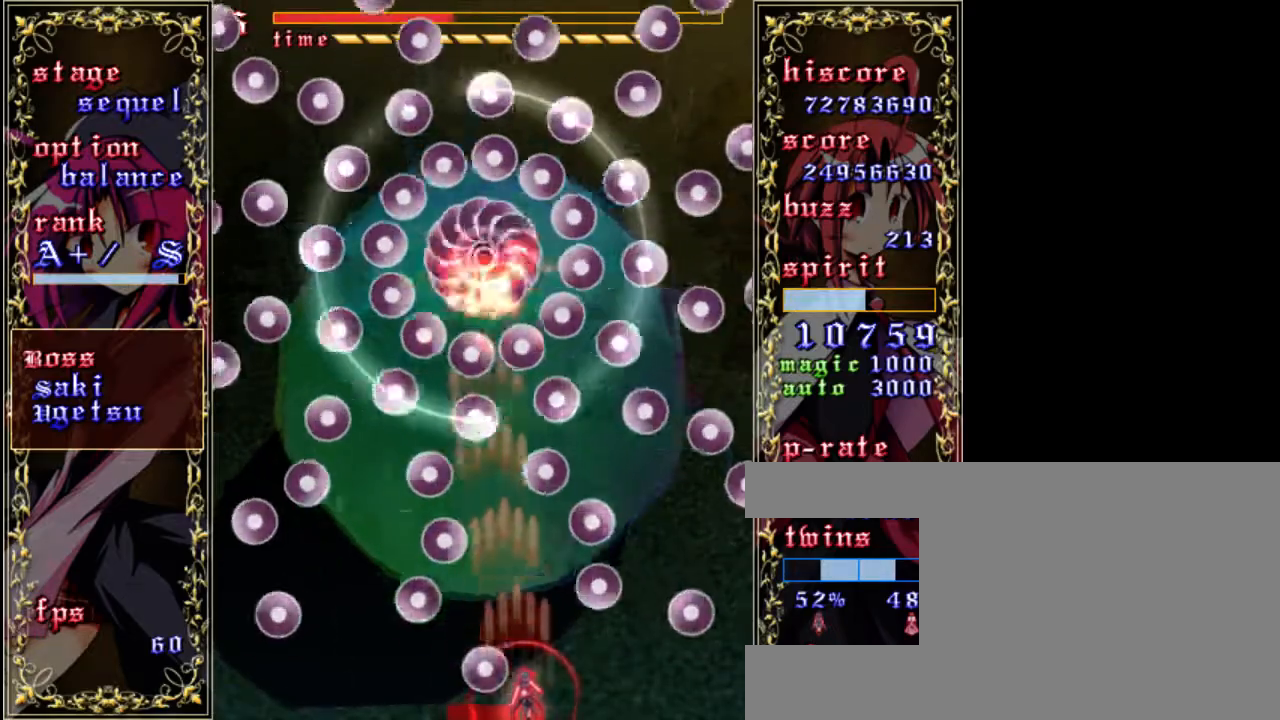
{"keys": ["shift", "z"], "events": [[67, "left", "down"], [333, "left", "up"]]}
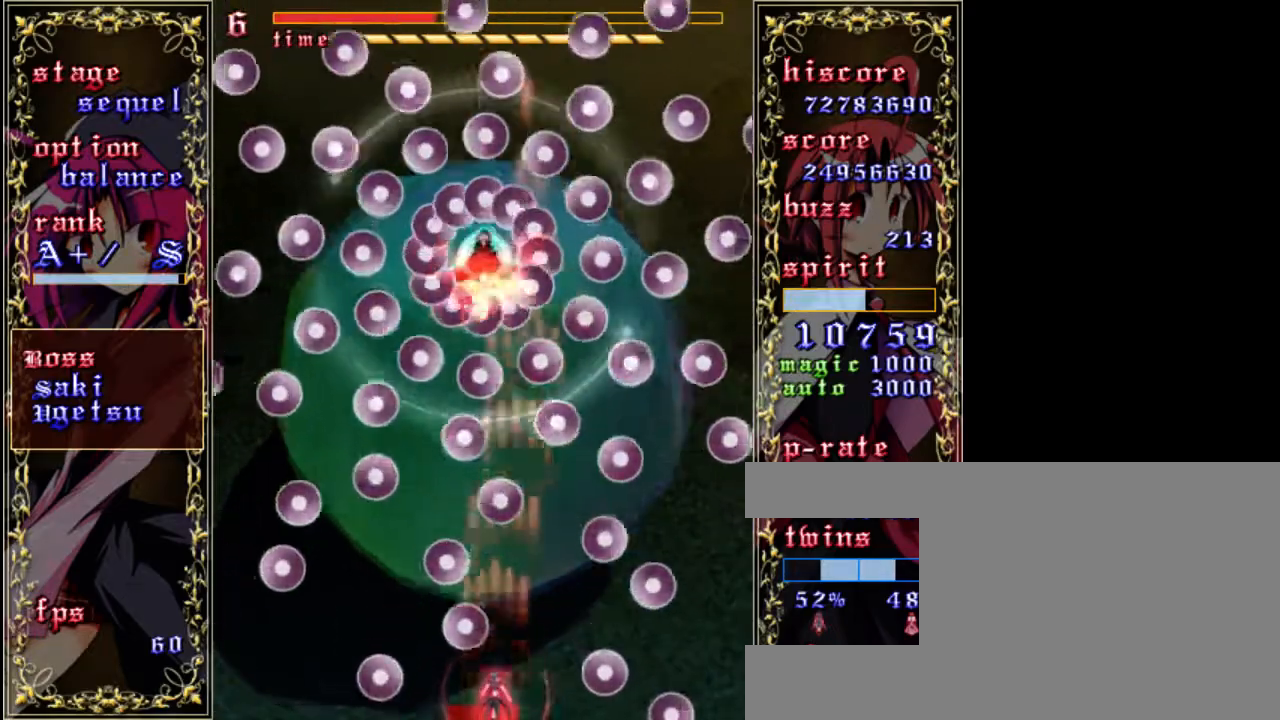
{"keys": ["right", "shift", "z"], "events": [[167, "left", "down"], [367, "left", "up"], [433, "right", "down"]]}